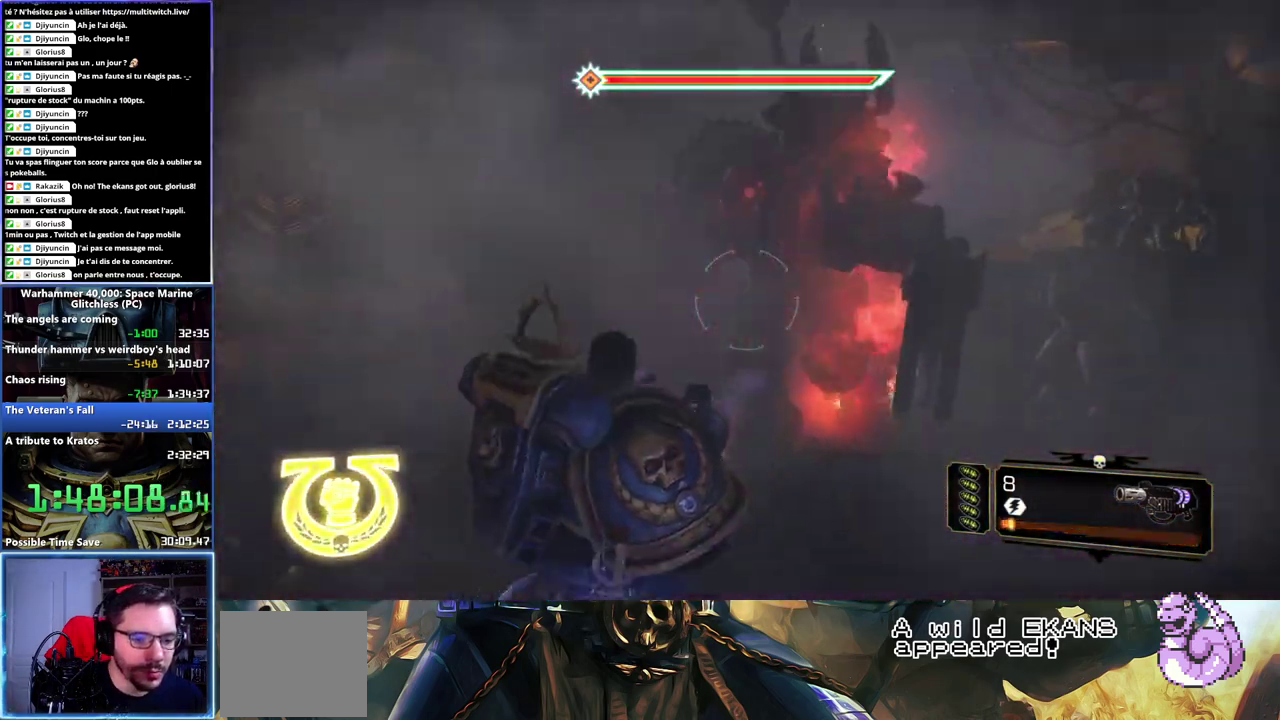
Gameplay with a controller (Xbox layout); each line is a JSON object with the inputs held at the frame after it. "button_events" lists button changes between this image and that frame as [ms after this image, input, new state], when the widget could be followed in between (sticks are given only as held states). Not read: L1 R1.
{"buttons": [], "left_stick": "down", "right_stick": "up", "button_events": []}
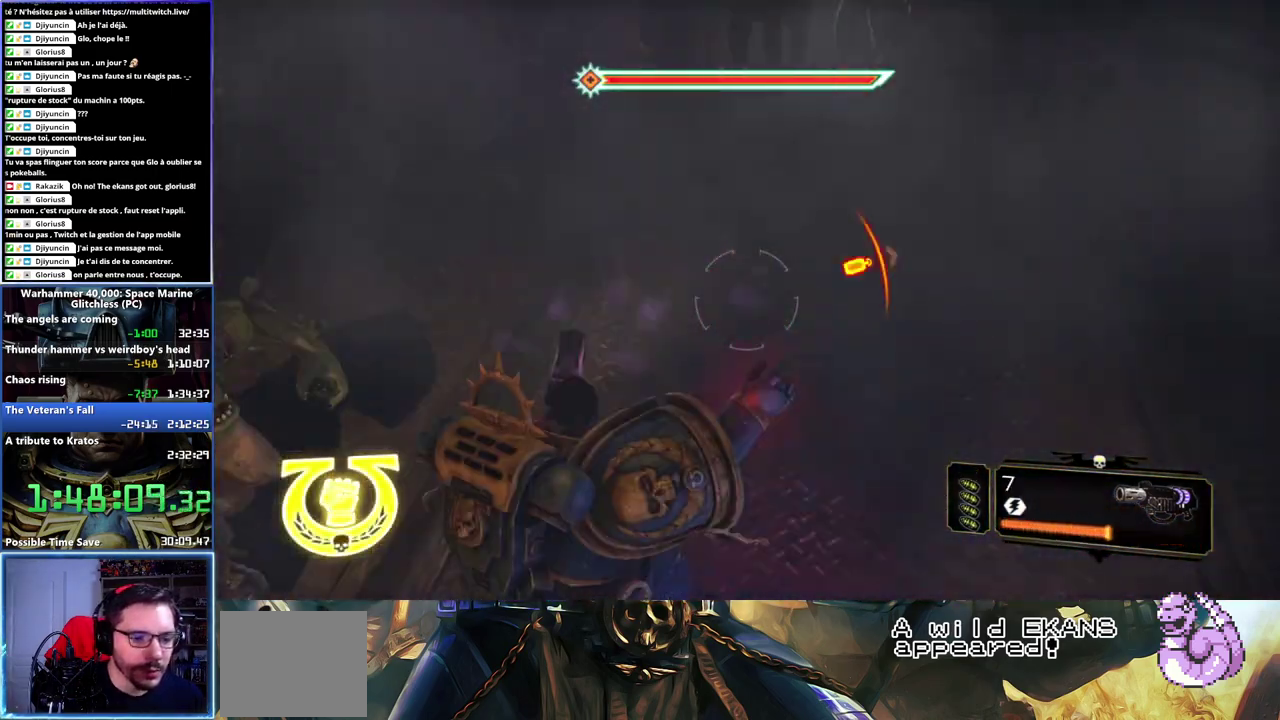
{"buttons": ["A"], "left_stick": "down-right", "right_stick": "center", "button_events": [[200, "A", "down"], [283, "A", "up"], [333, "A", "down"], [383, "A", "up"], [450, "A", "down"]]}
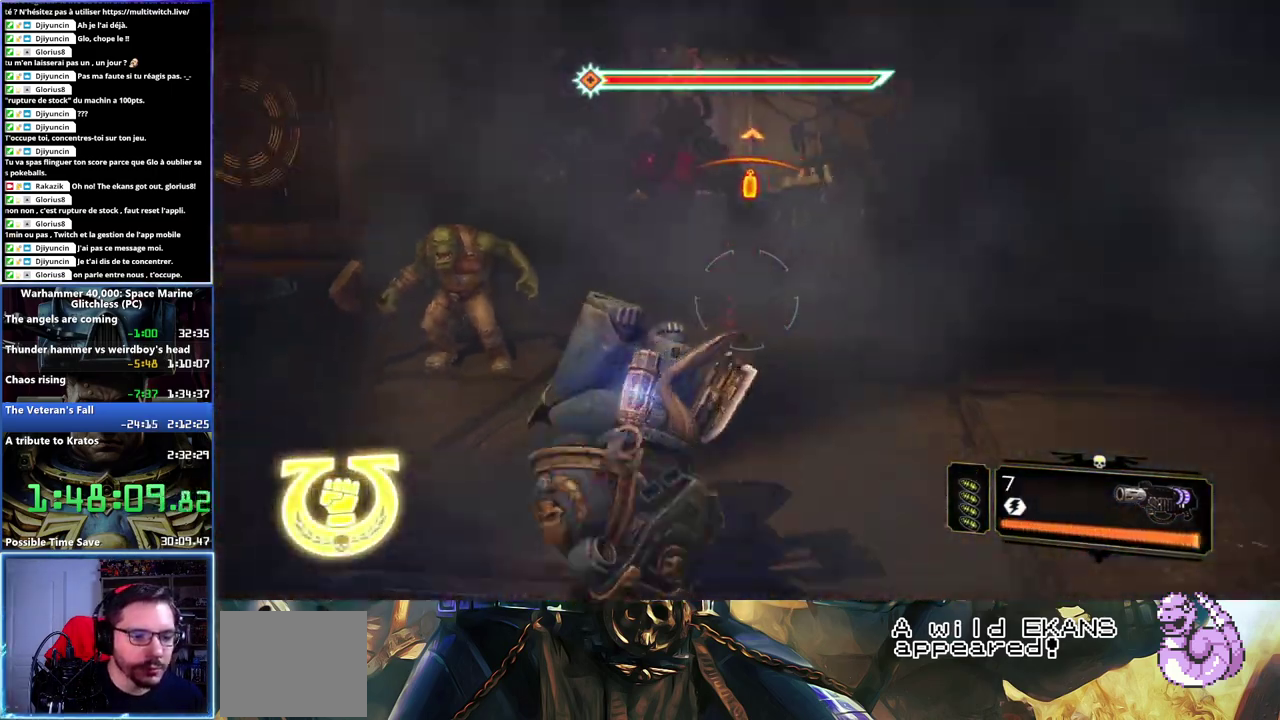
{"buttons": [], "left_stick": "right", "right_stick": "center", "button_events": [[33, "A", "up"]]}
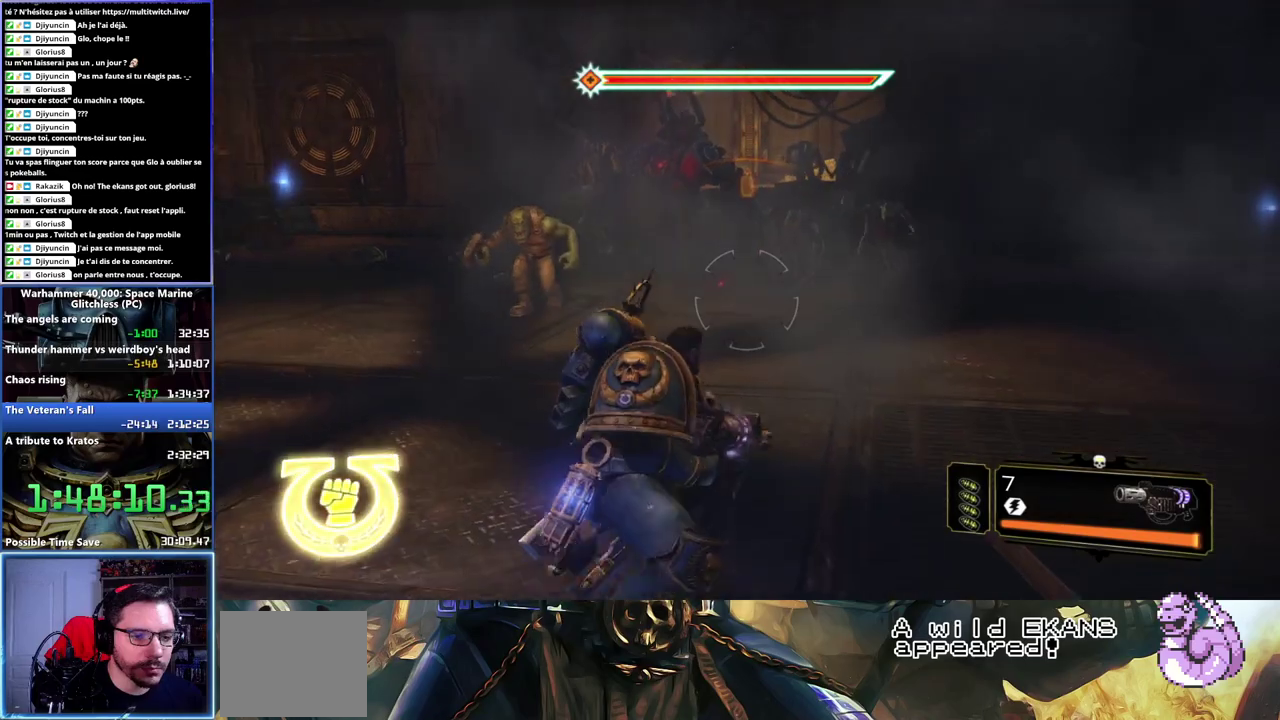
{"buttons": [], "left_stick": "up", "right_stick": "center", "button_events": []}
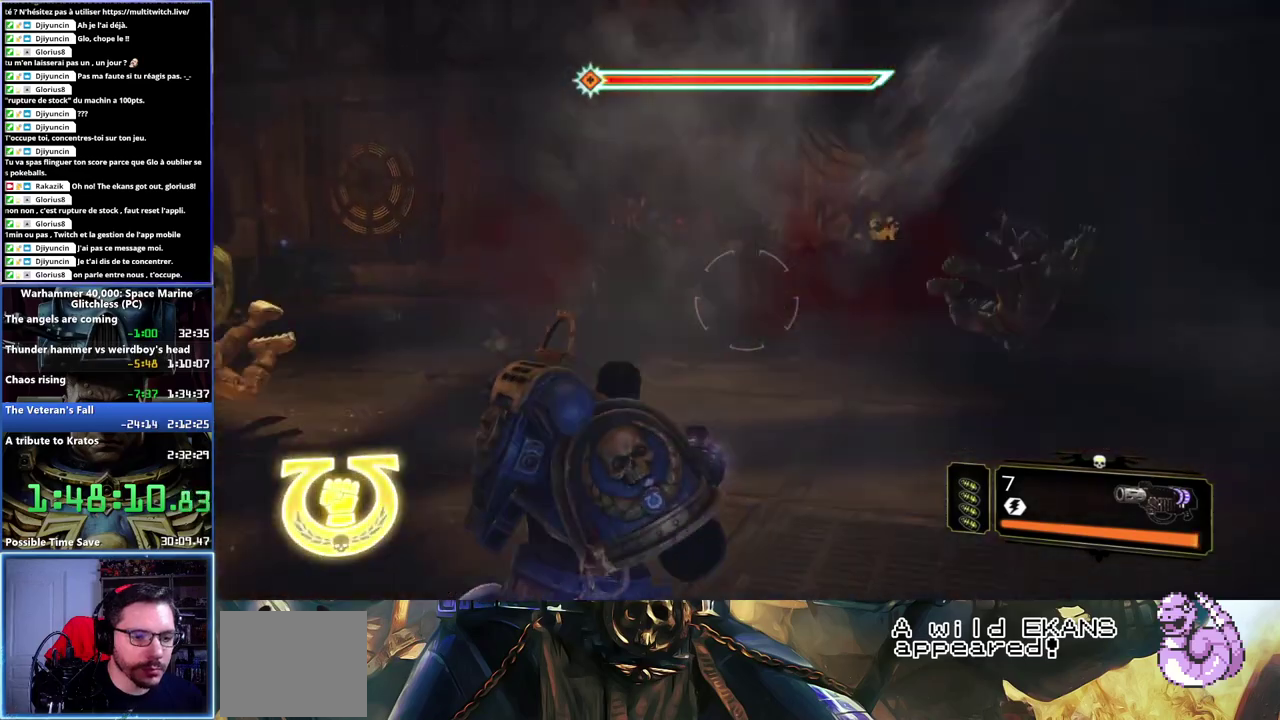
{"buttons": [], "left_stick": "up", "right_stick": "center", "button_events": []}
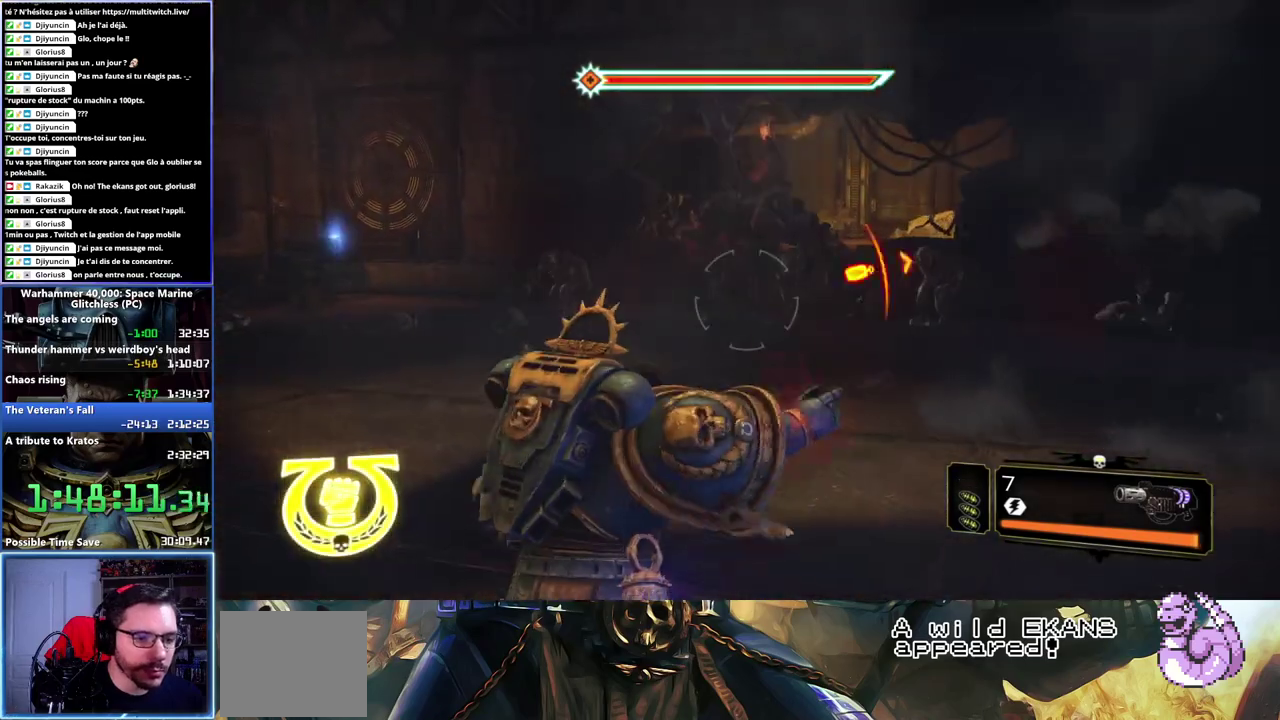
{"buttons": [], "left_stick": "right", "right_stick": "up", "button_events": []}
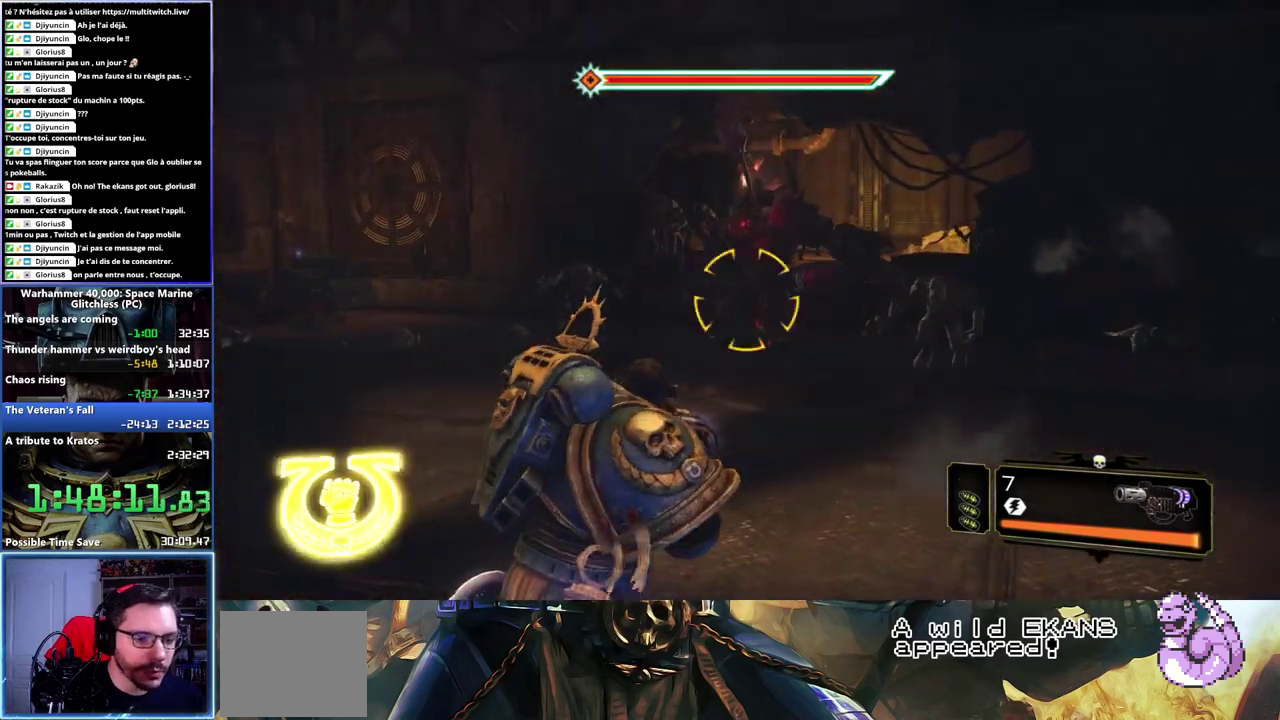
{"buttons": ["R2"], "left_stick": "right", "right_stick": "up-left", "button_events": [[333, "R2", "down"], [433, "R2", "up"], [483, "R2", "down"]]}
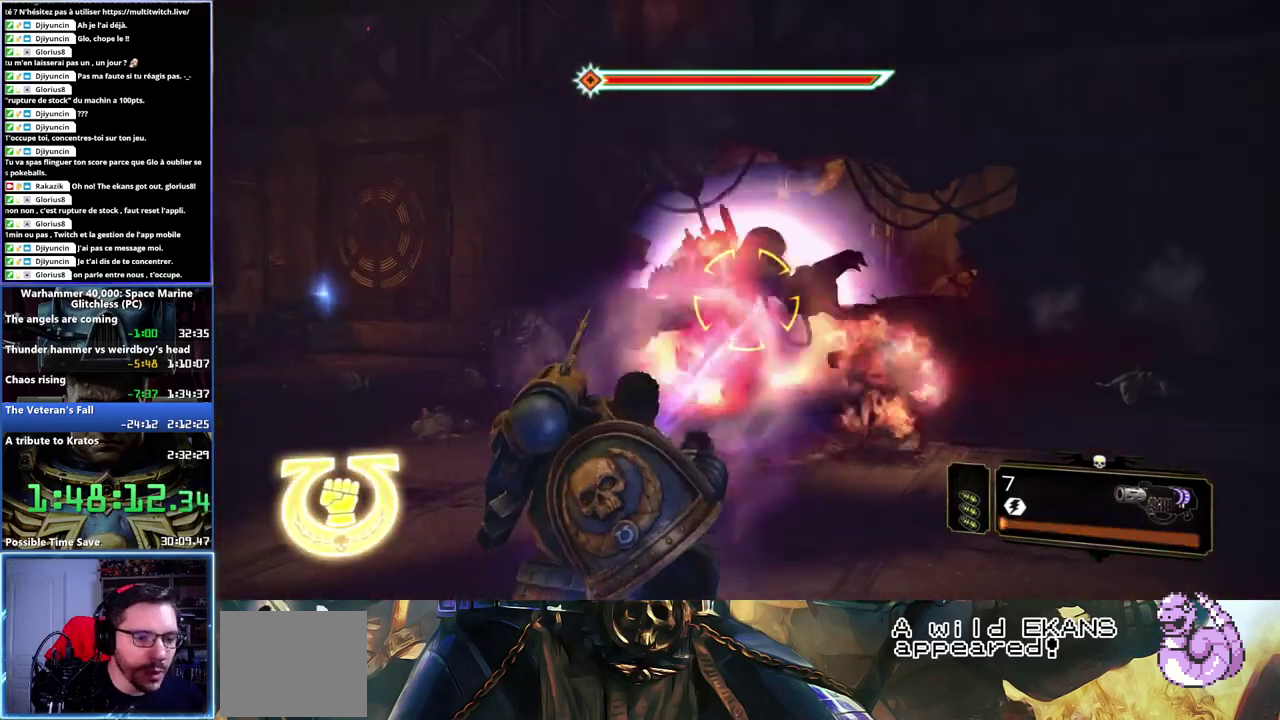
{"buttons": [], "left_stick": "right", "right_stick": "center", "button_events": [[83, "R2", "up"], [200, "A", "down"], [467, "A", "up"]]}
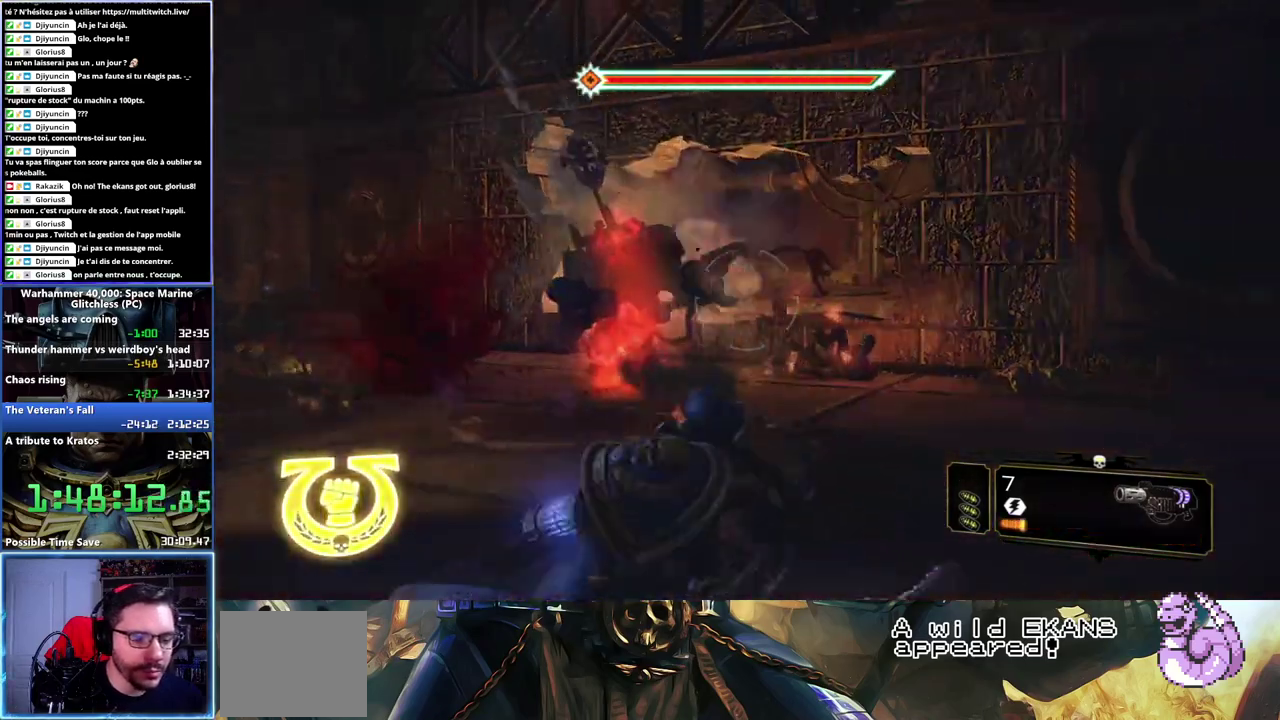
{"buttons": [], "left_stick": "right", "right_stick": "center", "button_events": []}
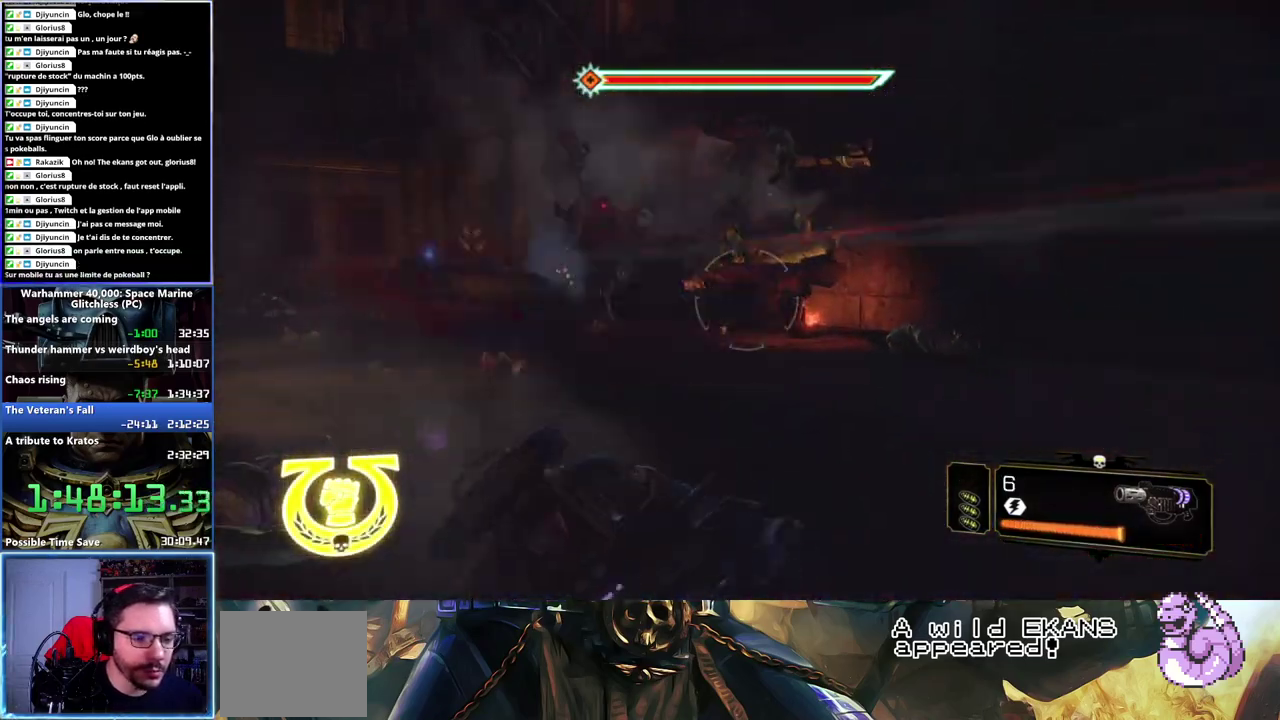
{"buttons": [], "left_stick": "up", "right_stick": "left", "button_events": []}
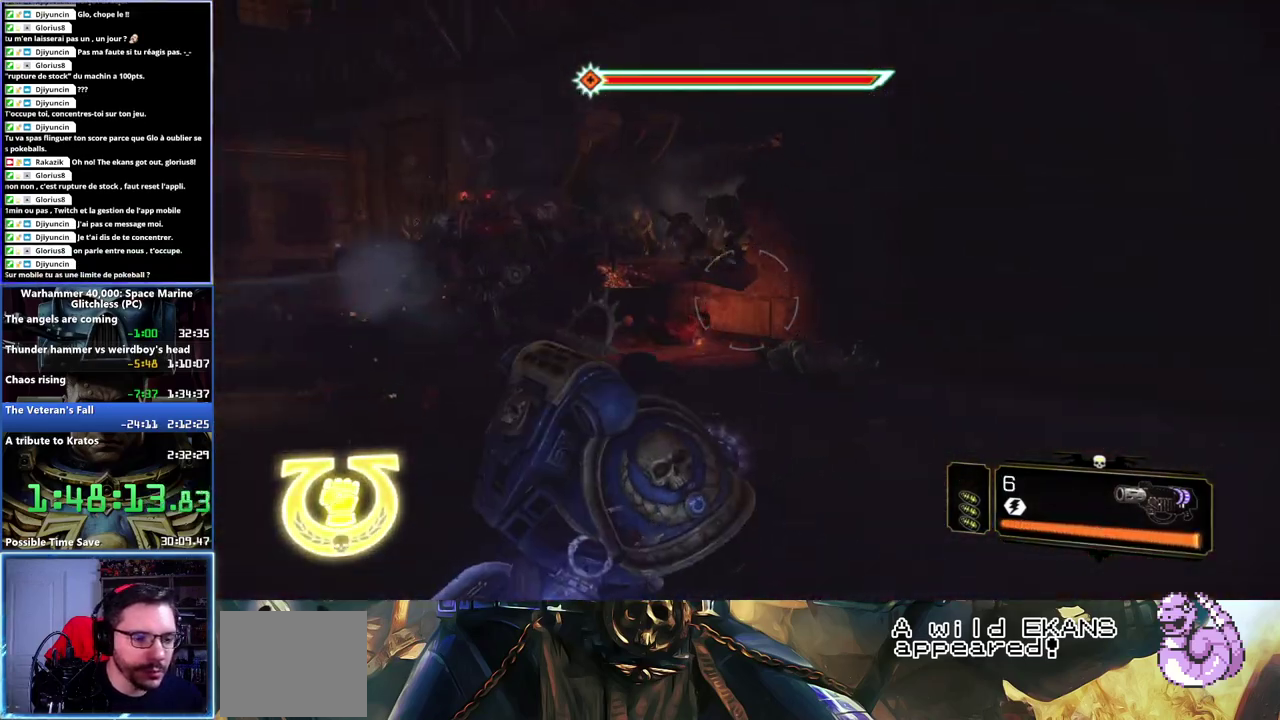
{"buttons": [], "left_stick": "up-right", "right_stick": "center", "button_events": []}
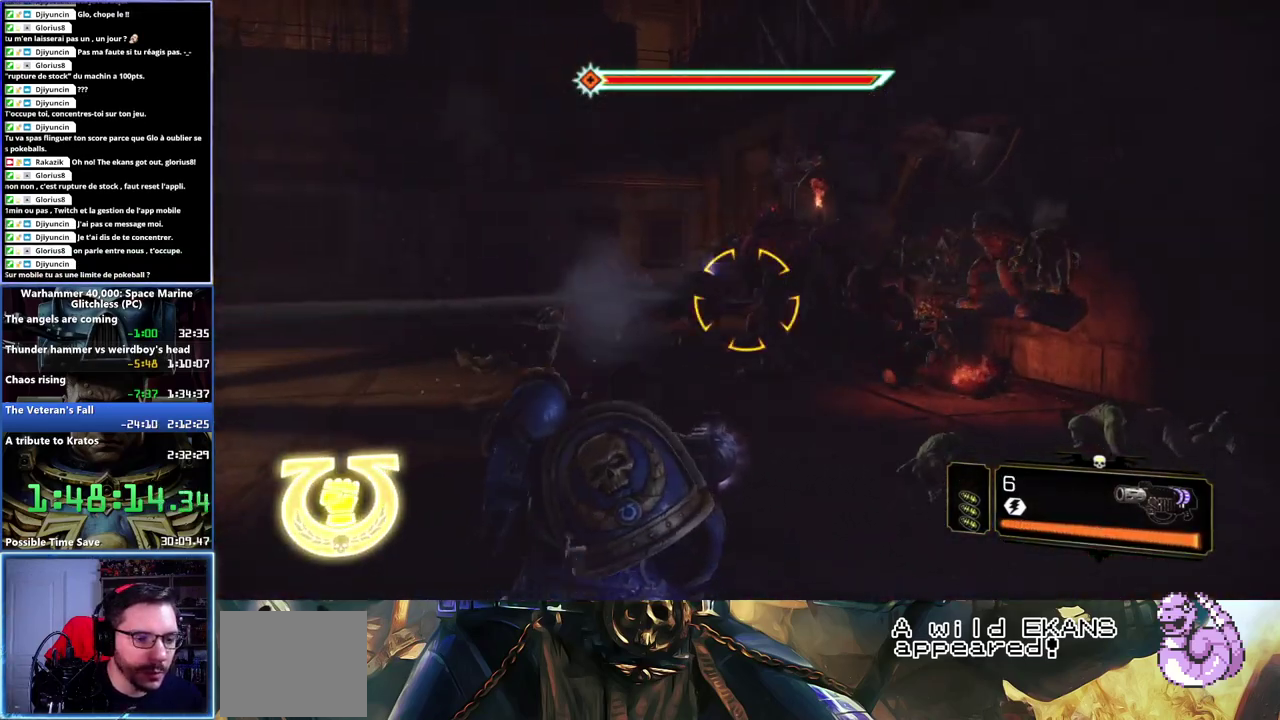
{"buttons": ["R2"], "left_stick": "up", "right_stick": "up", "button_events": [[300, "R2", "down"], [400, "R2", "up"], [467, "R2", "down"]]}
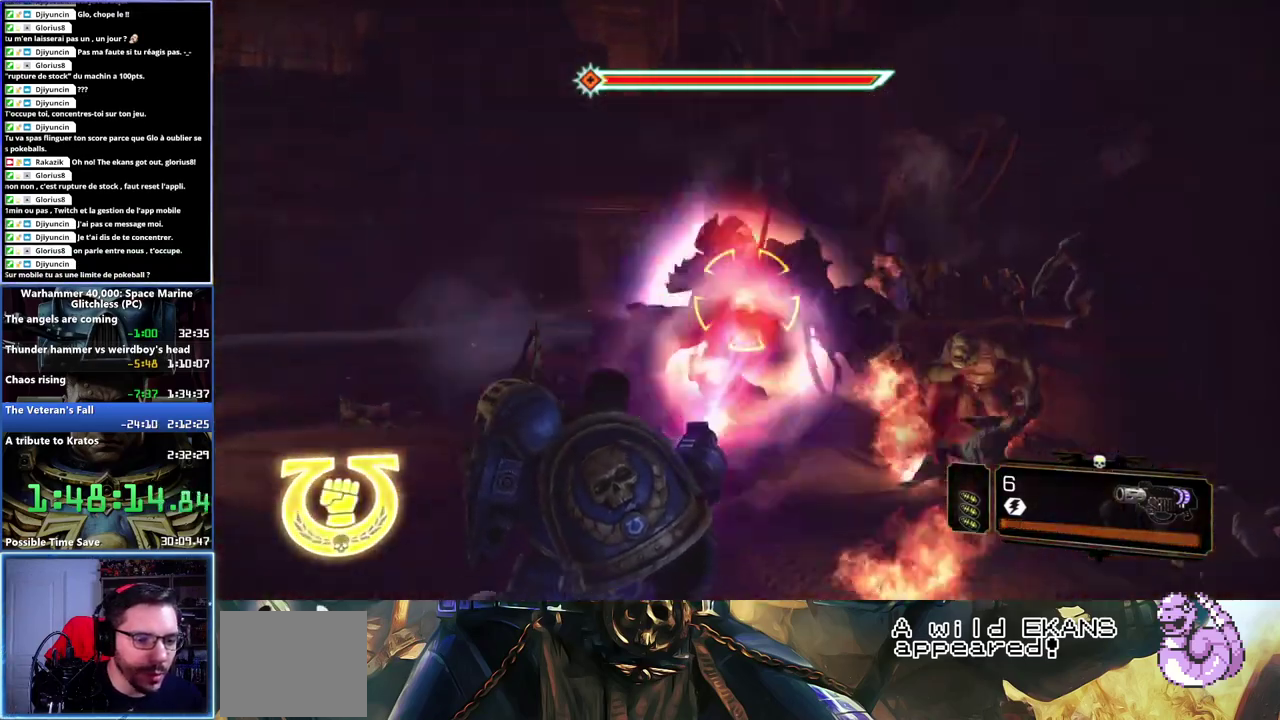
{"buttons": [], "left_stick": "left", "right_stick": "right", "button_events": [[67, "R2", "up"]]}
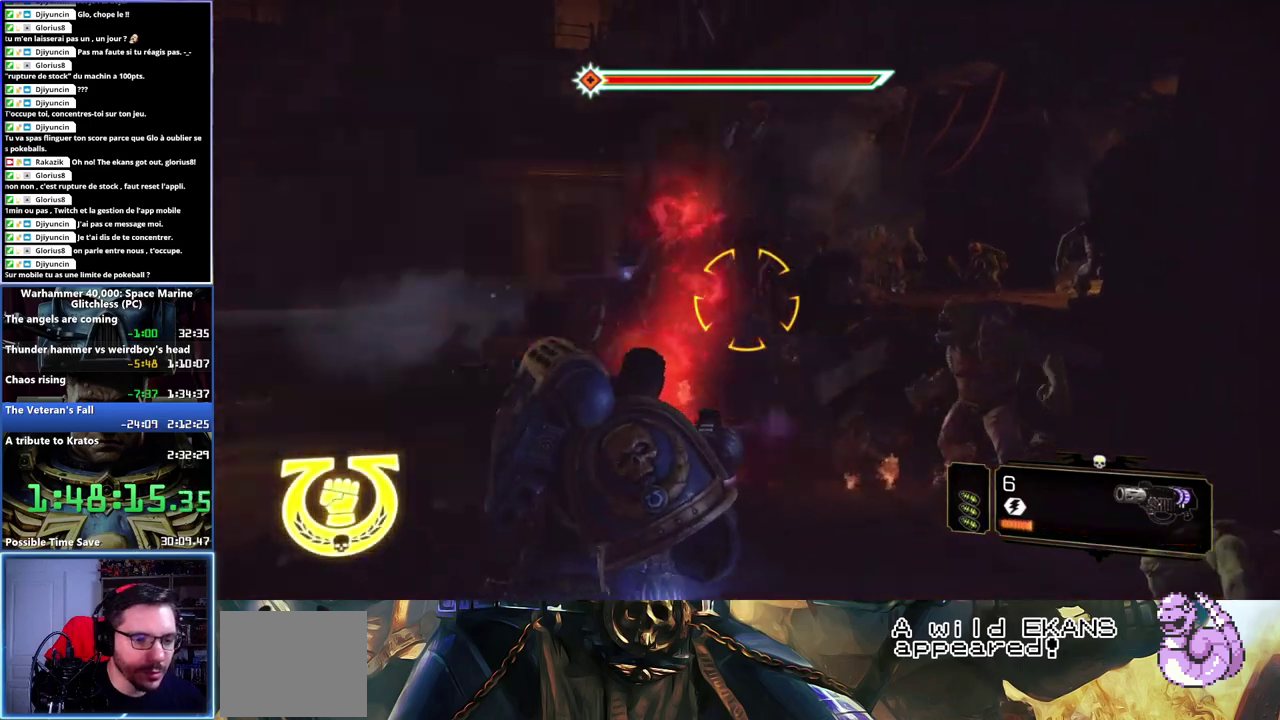
{"buttons": [], "left_stick": "left", "right_stick": "right", "button_events": []}
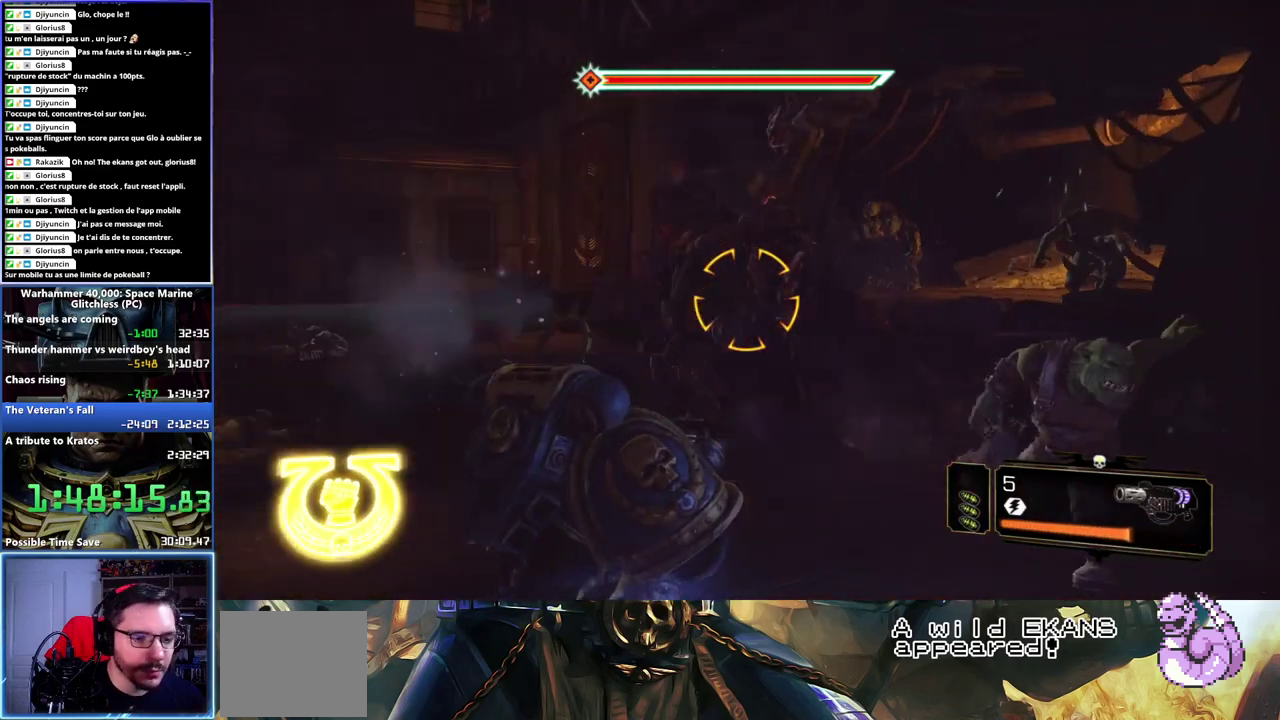
{"buttons": [], "left_stick": "left", "right_stick": "center", "button_events": []}
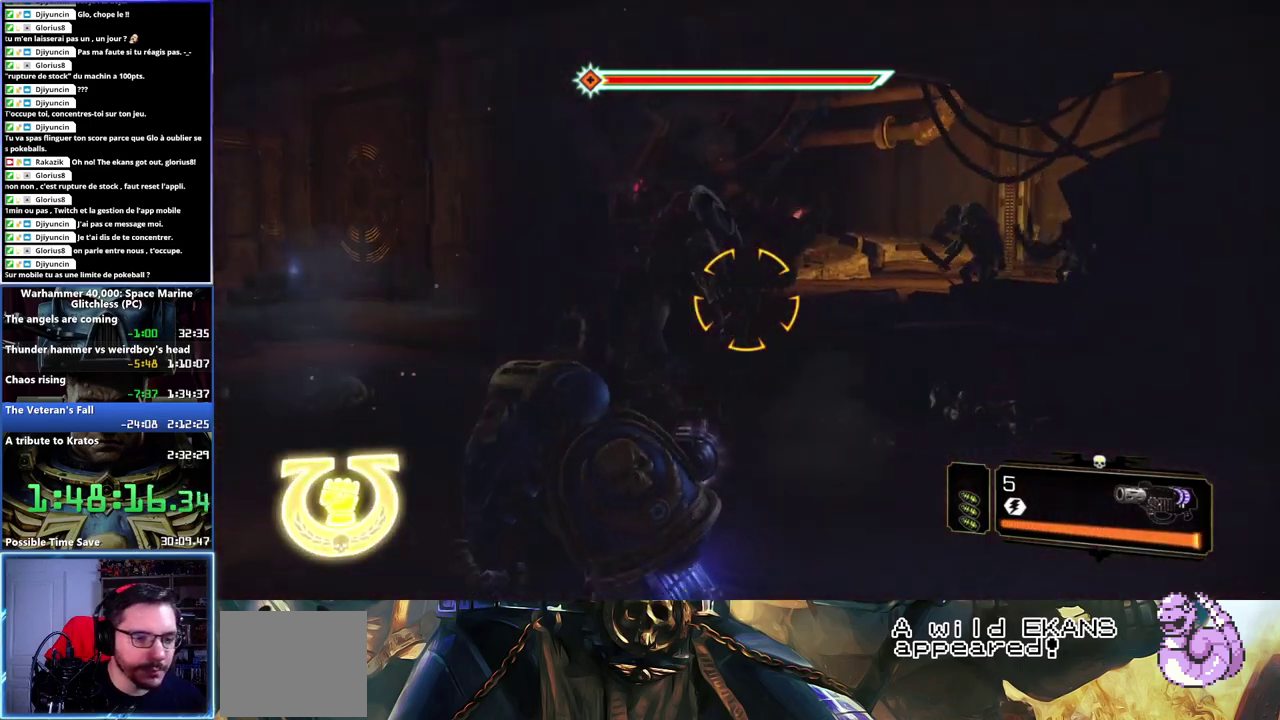
{"buttons": [], "left_stick": "left", "right_stick": "right", "button_events": [[100, "R2", "down"], [217, "R2", "up"], [267, "R2", "down"], [367, "R2", "up"], [433, "R2", "down"], [500, "R2", "up"]]}
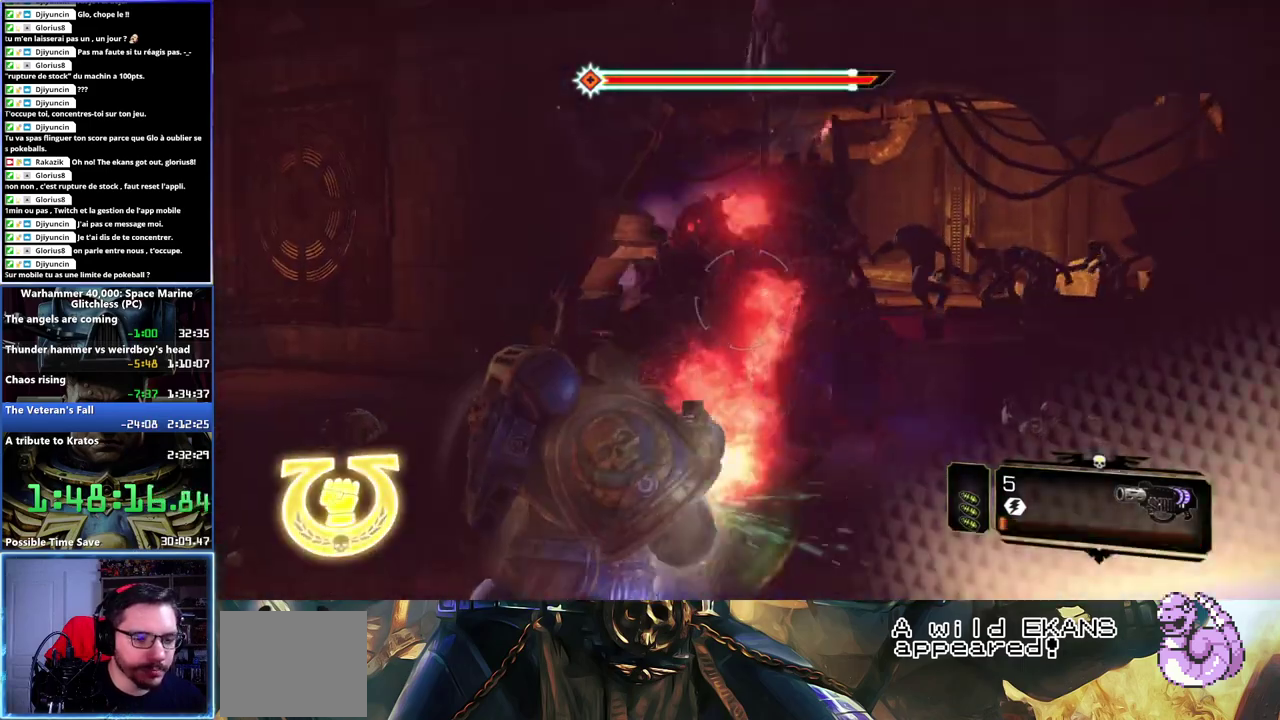
{"buttons": [], "left_stick": "left", "right_stick": "center", "button_events": [[383, "R2", "down"], [467, "R2", "up"]]}
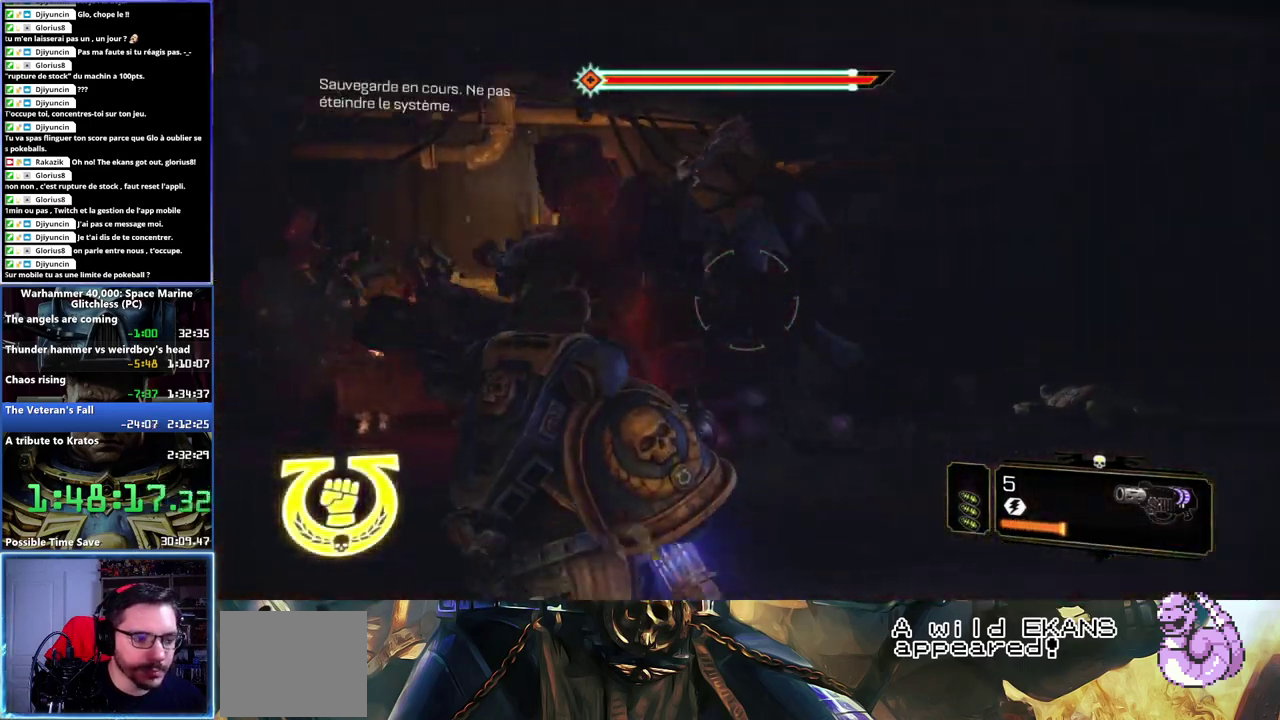
{"buttons": [], "left_stick": "down-left", "right_stick": "right", "button_events": []}
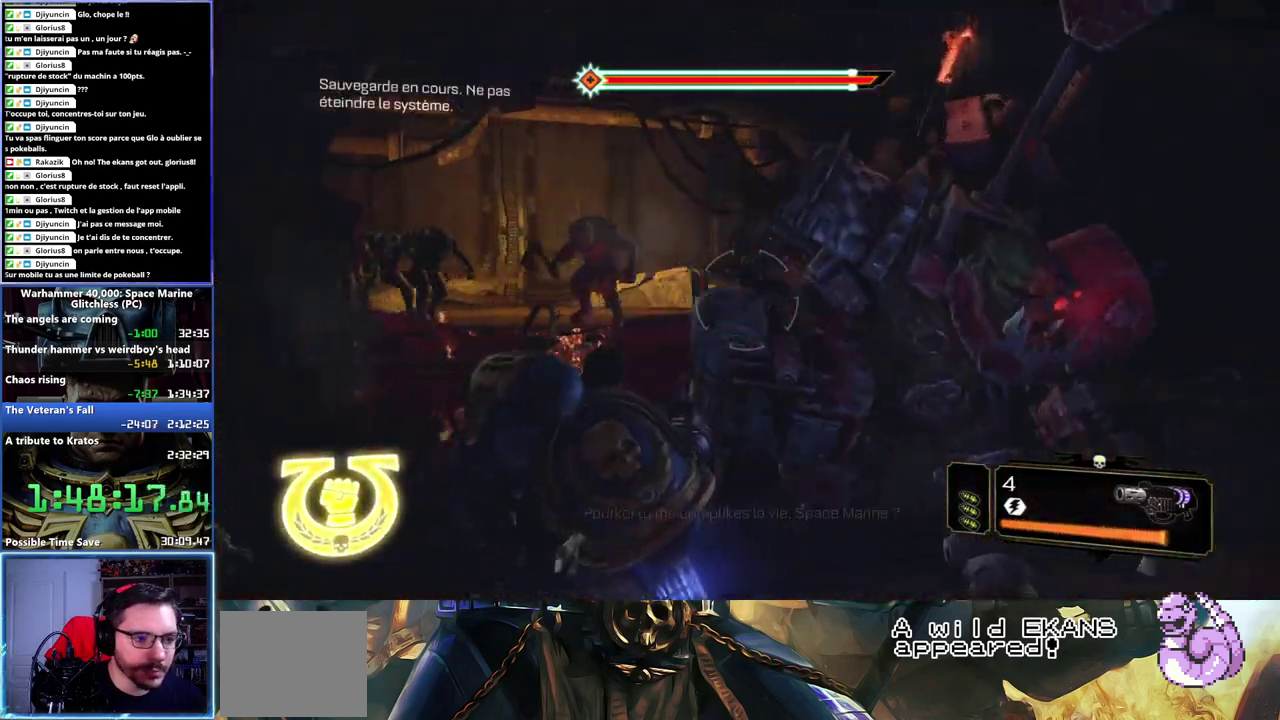
{"buttons": ["R2"], "left_stick": "center", "right_stick": "center", "button_events": [[450, "R2", "down"]]}
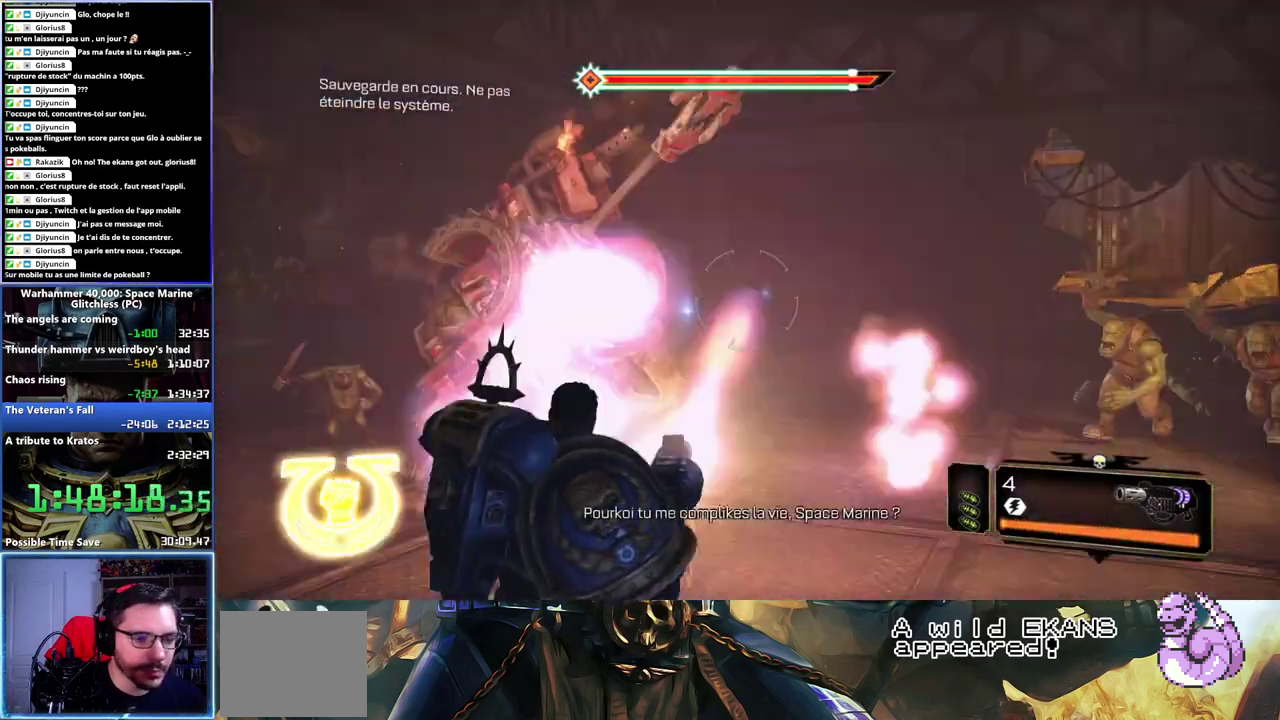
{"buttons": [], "left_stick": "down-left", "right_stick": "center", "button_events": [[50, "R2", "up"], [133, "R2", "down"], [200, "R2", "up"]]}
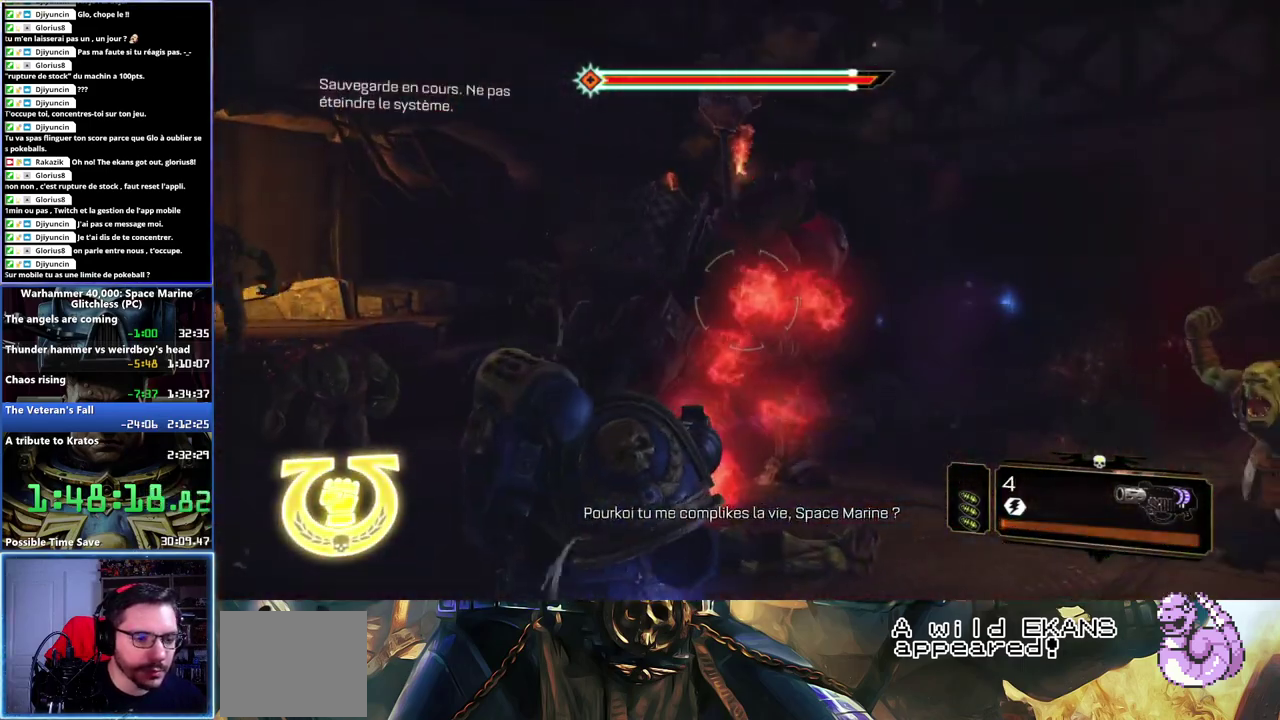
{"buttons": [], "left_stick": "down-left", "right_stick": "down-left", "button_events": [[100, "R2", "down"], [183, "R2", "up"], [283, "R2", "down"], [367, "R2", "up"]]}
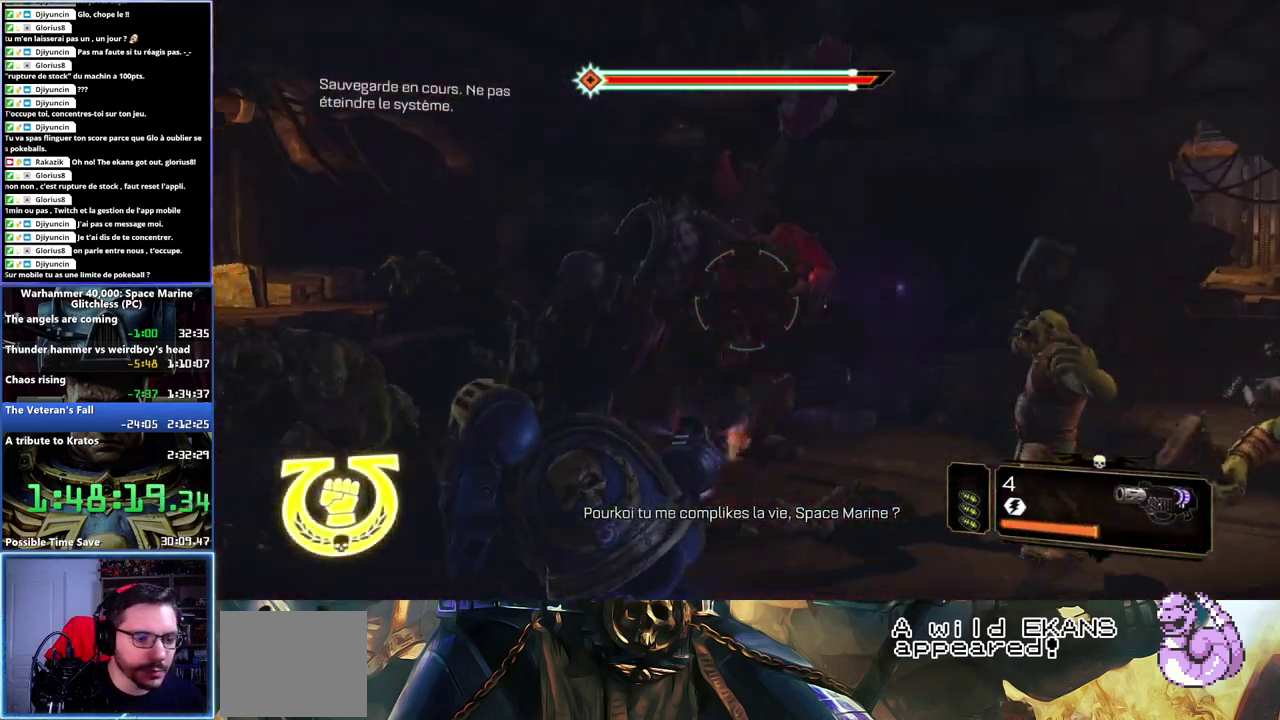
{"buttons": [], "left_stick": "down-left", "right_stick": "down-left", "button_events": [[17, "R2", "down"], [83, "R2", "up"]]}
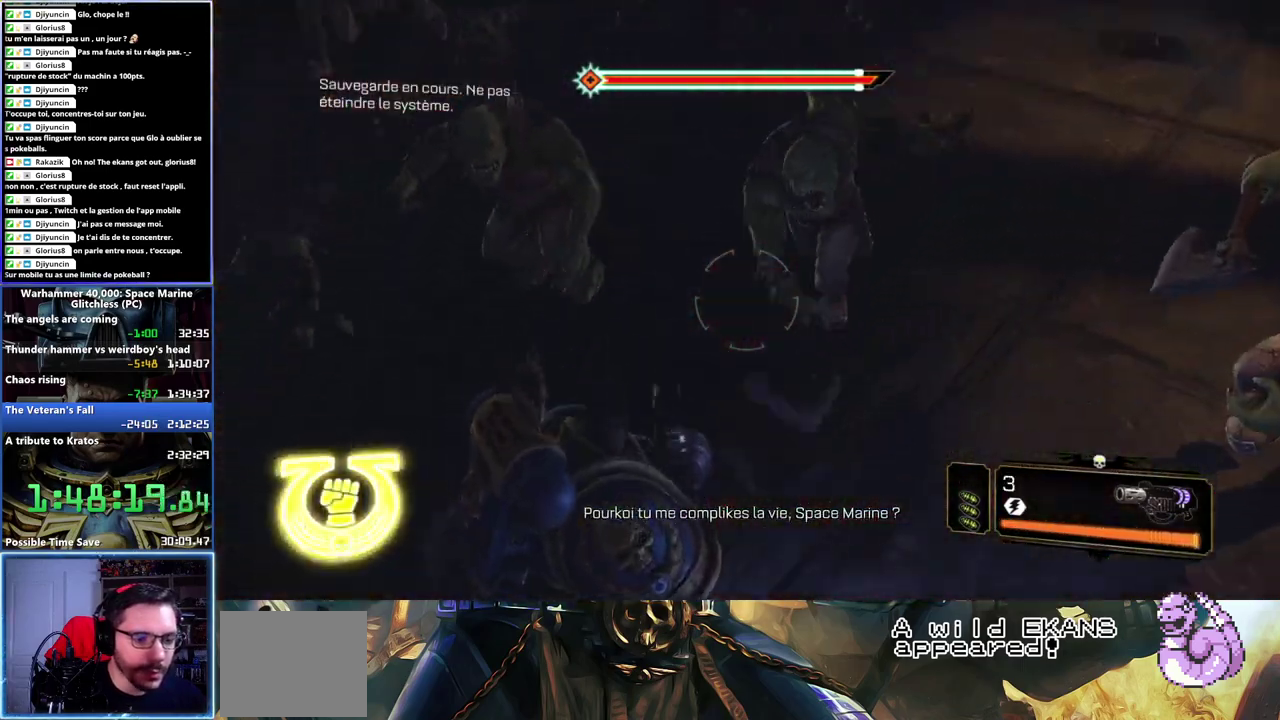
{"buttons": ["A"], "left_stick": "down", "right_stick": "center", "button_events": [[500, "A", "down"]]}
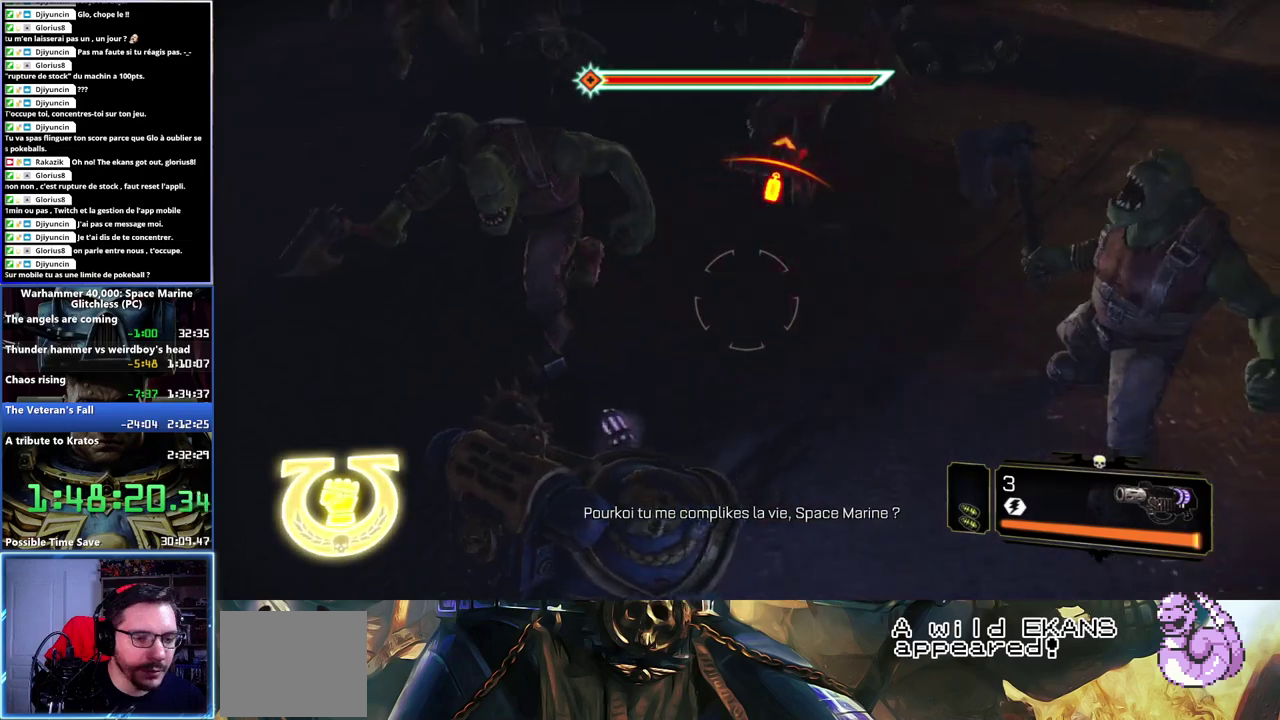
{"buttons": [], "left_stick": "right", "right_stick": "center", "button_events": [[233, "A", "up"]]}
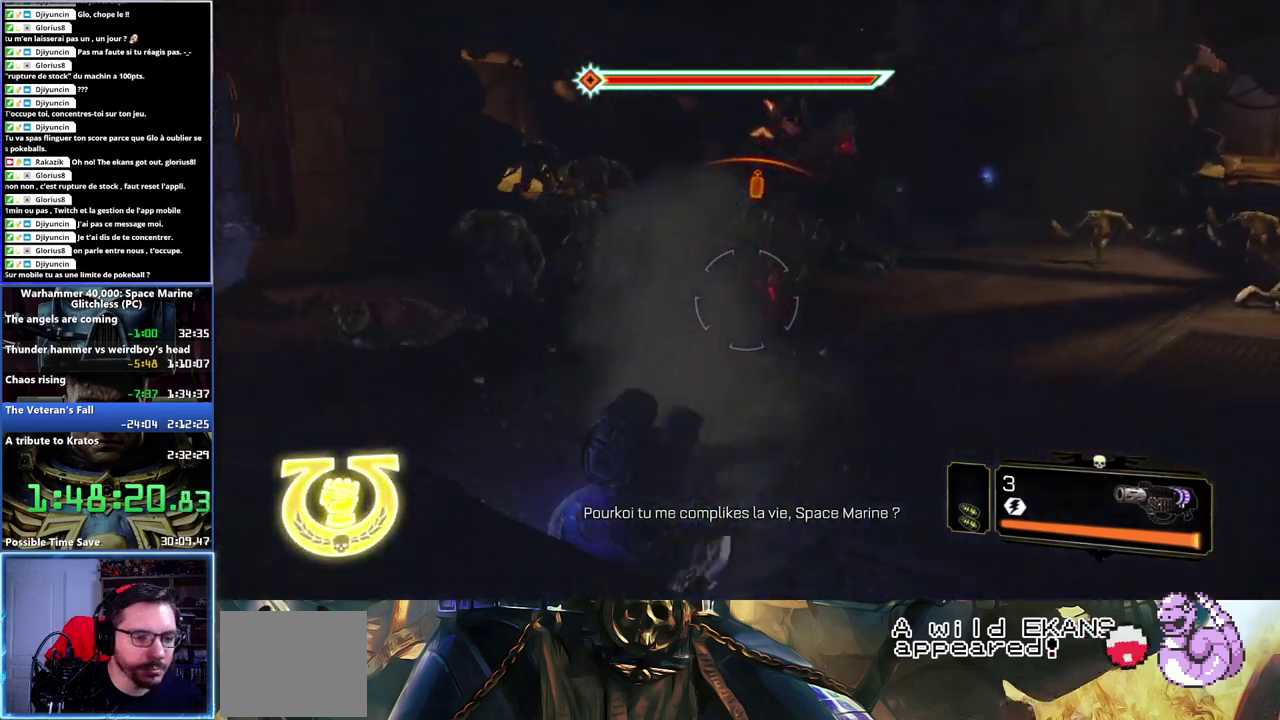
{"buttons": [], "left_stick": "right", "right_stick": "left", "button_events": []}
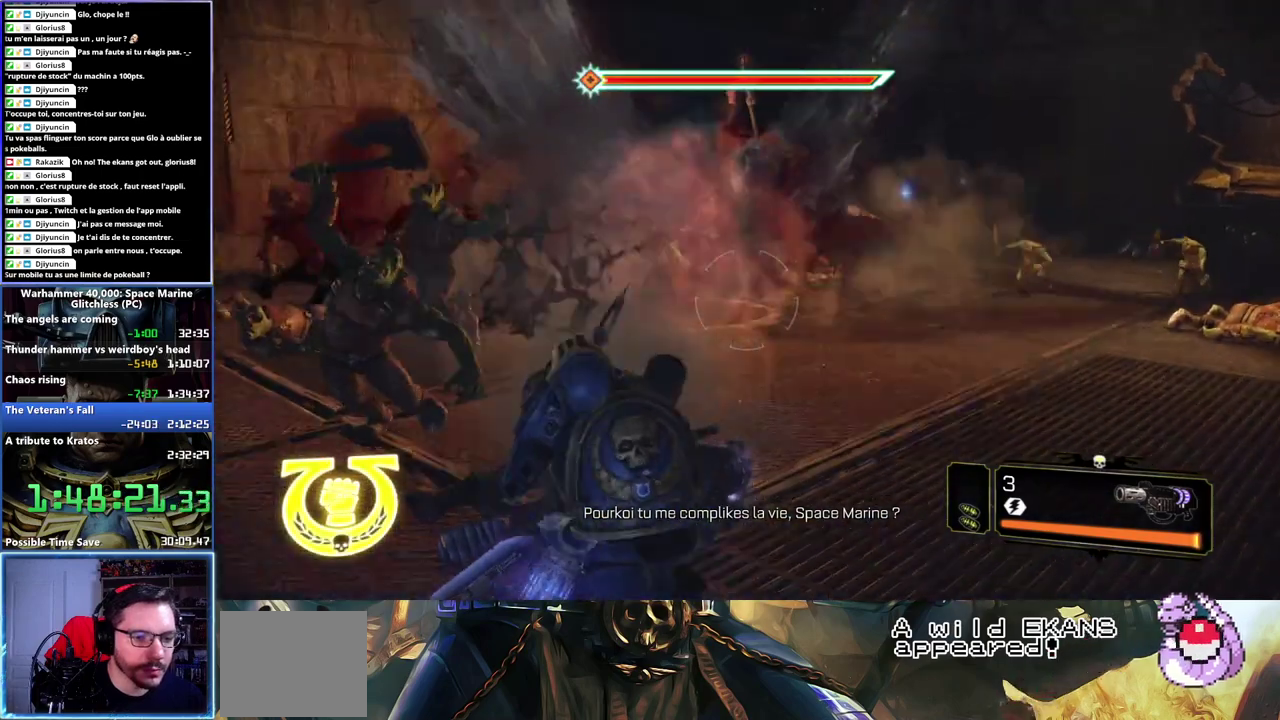
{"buttons": [], "left_stick": "up", "right_stick": "up-left", "button_events": []}
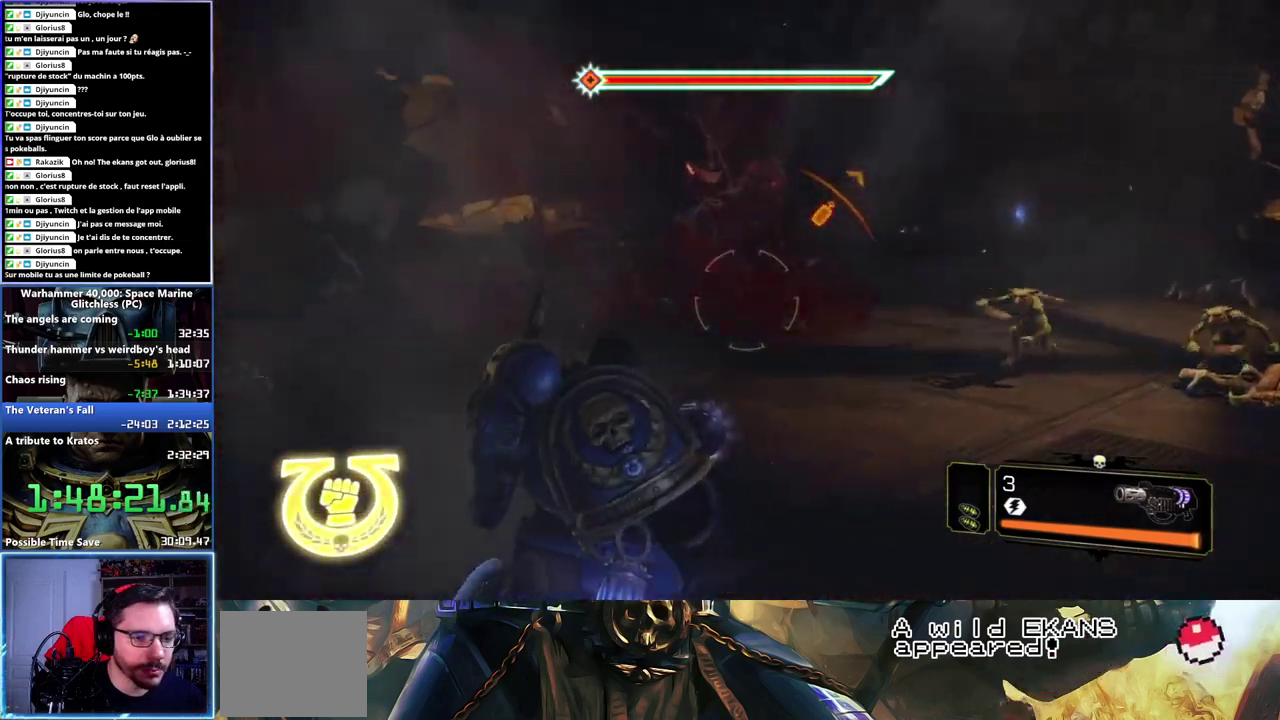
{"buttons": [], "left_stick": "up-right", "right_stick": "down", "button_events": [[100, "R2", "down"], [217, "R2", "up"]]}